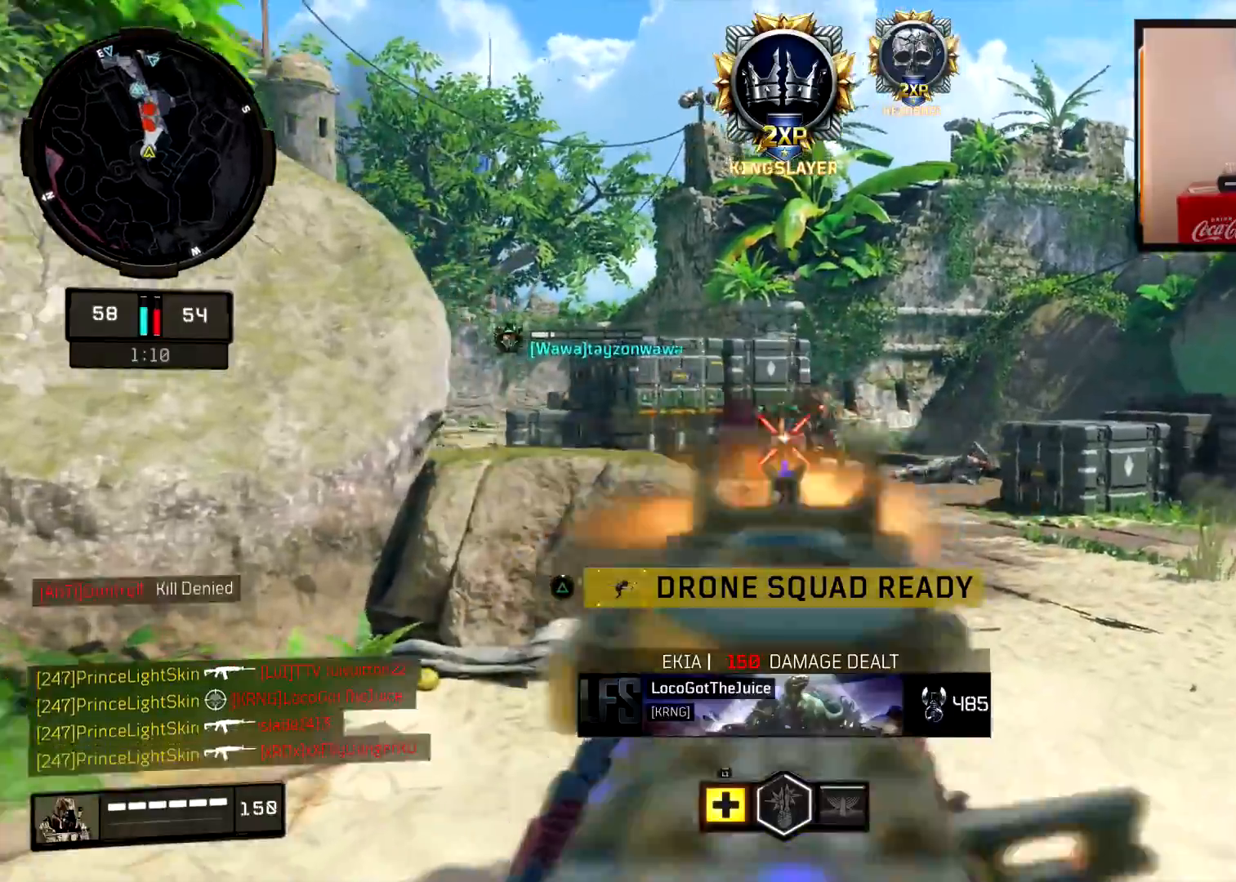
Gameplay with a controller (PlayStation layout); each line is a JSON object with the inputs held at the frame after it. "events" lists button and stick changes between this image and that frame as [ms after this image, input, new state], when the widget could be followed in between.
{"buttons": ["L2", "R2"], "left_stick": "up", "right_stick": "up", "events": [[34, "right_stick", "center"], [117, "left_stick", "up-right"], [184, "right_stick", "right"], [367, "right_stick", "center"], [451, "left_stick", "up"], [484, "right_stick", "up"]]}
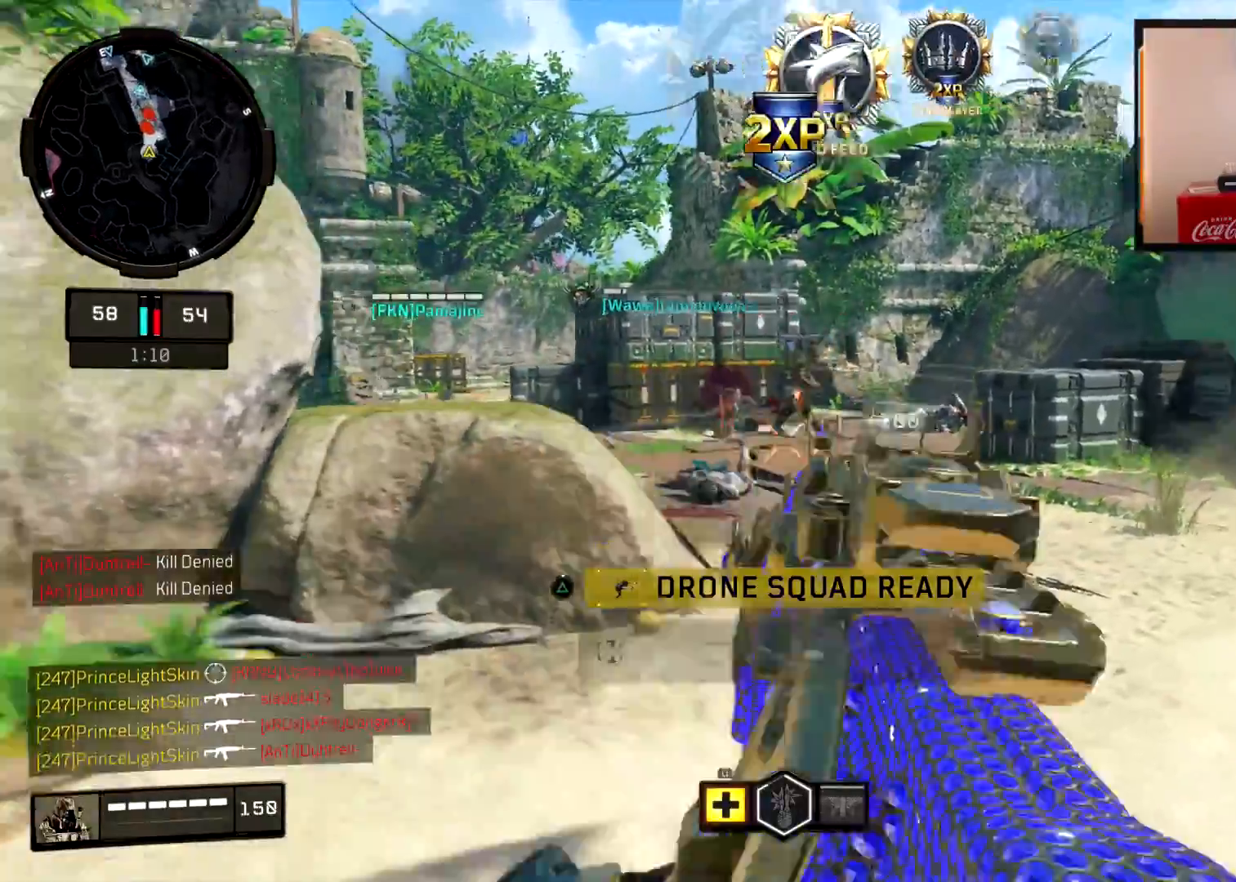
{"buttons": ["L3"], "left_stick": "up-left", "right_stick": "left", "events": [[67, "left_stick", "up-left"], [200, "R2", "up"], [217, "L2", "up"], [217, "right_stick", "center"], [350, "left_stick", "up"], [350, "right_stick", "left"], [384, "L3", "down"], [484, "left_stick", "up-left"]]}
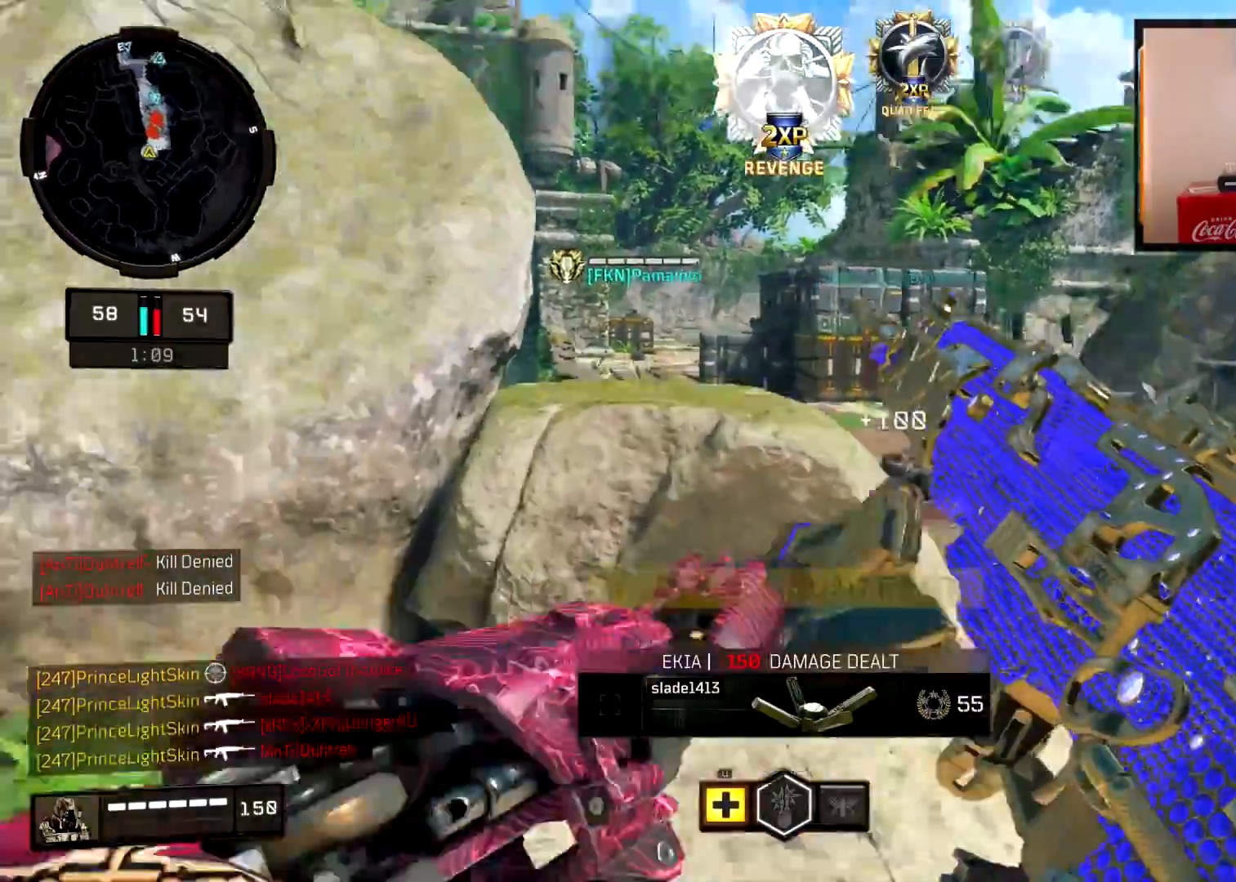
{"buttons": ["CIRCLE"], "left_stick": "up-left", "right_stick": "left", "events": [[34, "L3", "up"], [317, "L3", "down"], [434, "CIRCLE", "down"], [467, "L3", "up"]]}
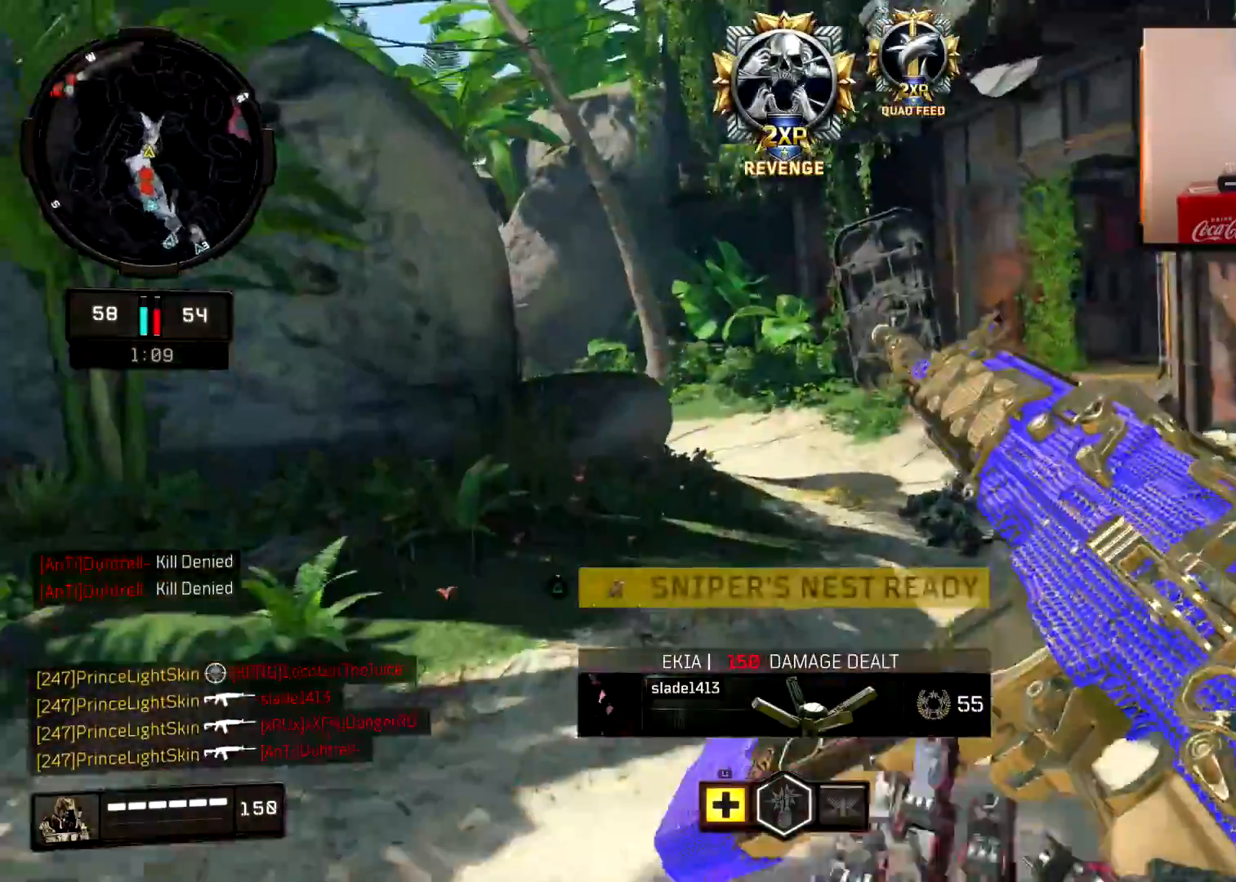
{"buttons": ["CROSS"], "left_stick": "up-right", "right_stick": "center", "events": [[16, "left_stick", "up"], [133, "CIRCLE", "up"], [333, "left_stick", "up-right"], [450, "CROSS", "down"], [500, "right_stick", "center"]]}
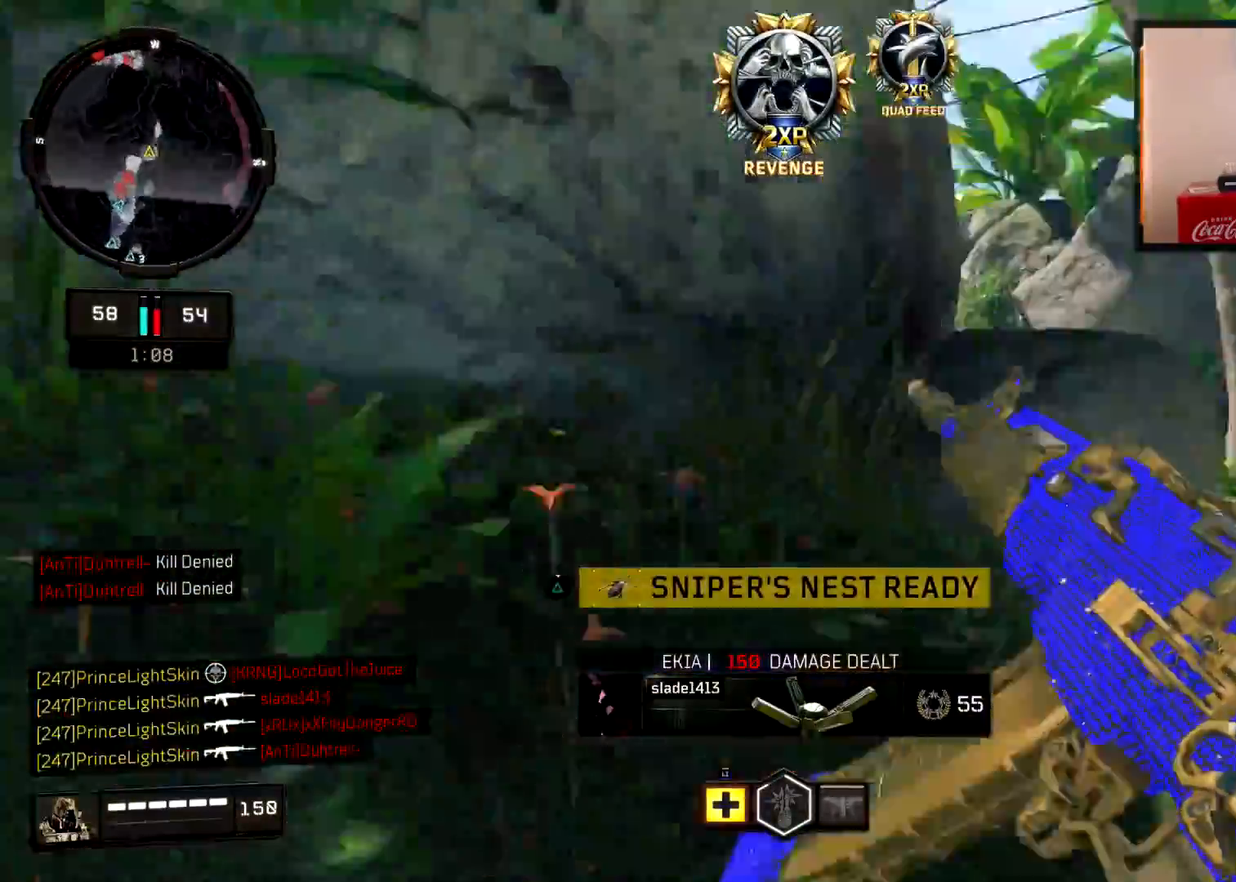
{"buttons": [], "left_stick": "up-right", "right_stick": "center", "events": [[17, "CROSS", "up"], [100, "TRIANGLE", "down"], [167, "TRIANGLE", "up"], [217, "TRIANGLE", "down"], [317, "TRIANGLE", "up"]]}
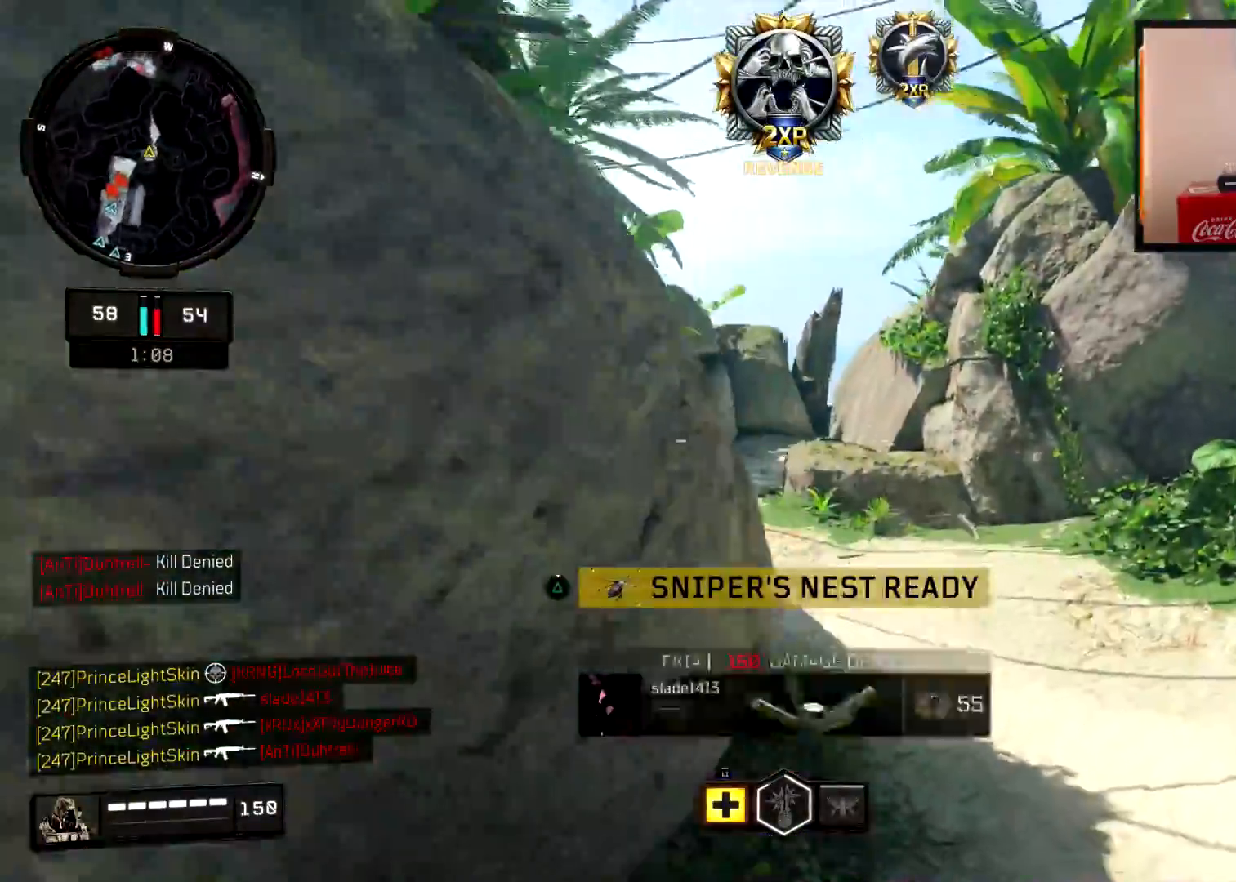
{"buttons": [], "left_stick": "up", "right_stick": "center", "events": [[17, "right_stick", "left"], [34, "L3", "down"], [50, "left_stick", "up"], [100, "right_stick", "center"], [167, "L3", "up"], [317, "L3", "down"], [367, "right_stick", "left"], [434, "L3", "up"], [484, "right_stick", "center"]]}
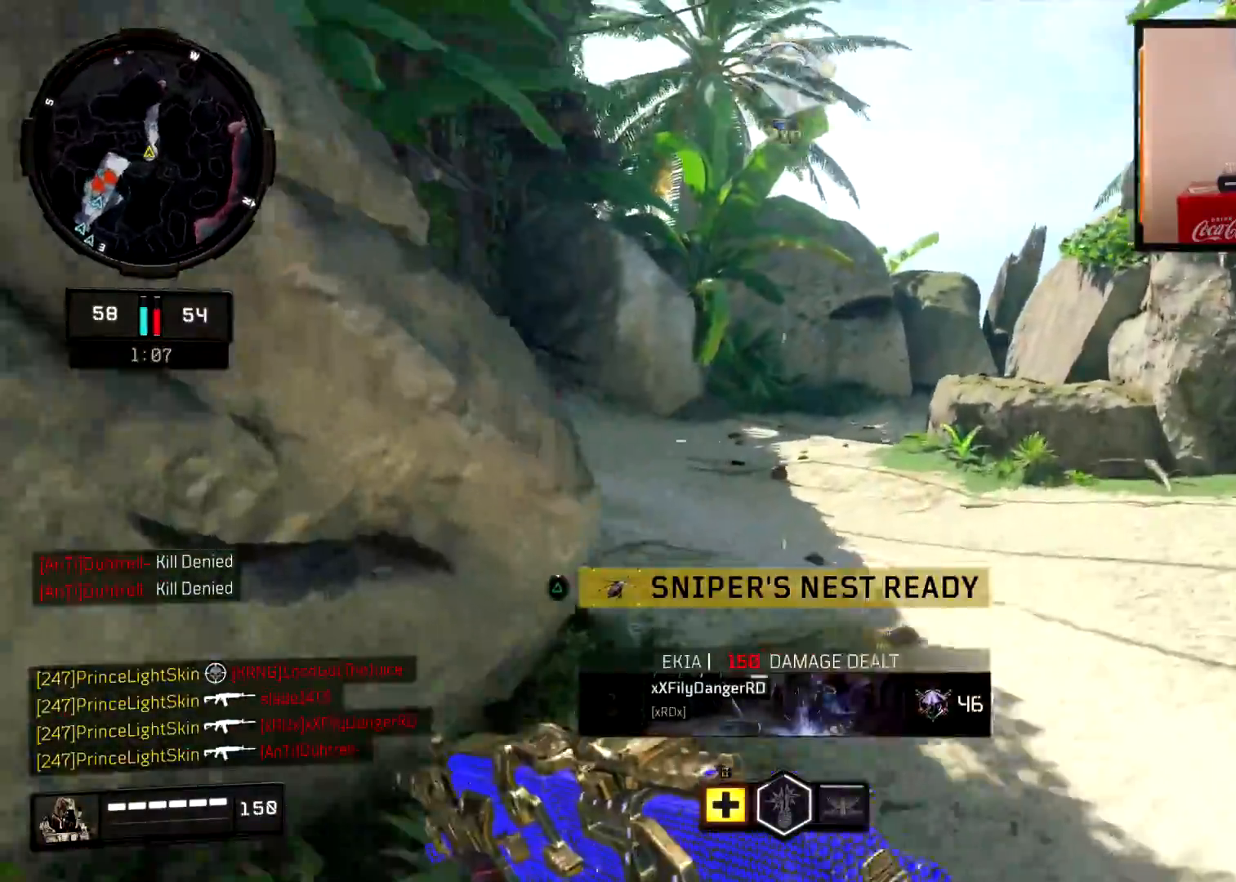
{"buttons": ["L2"], "left_stick": "up-left", "right_stick": "right", "events": [[100, "left_stick", "up-left"], [350, "right_stick", "right"], [367, "CROSS", "down"], [433, "L2", "down"], [467, "CROSS", "up"]]}
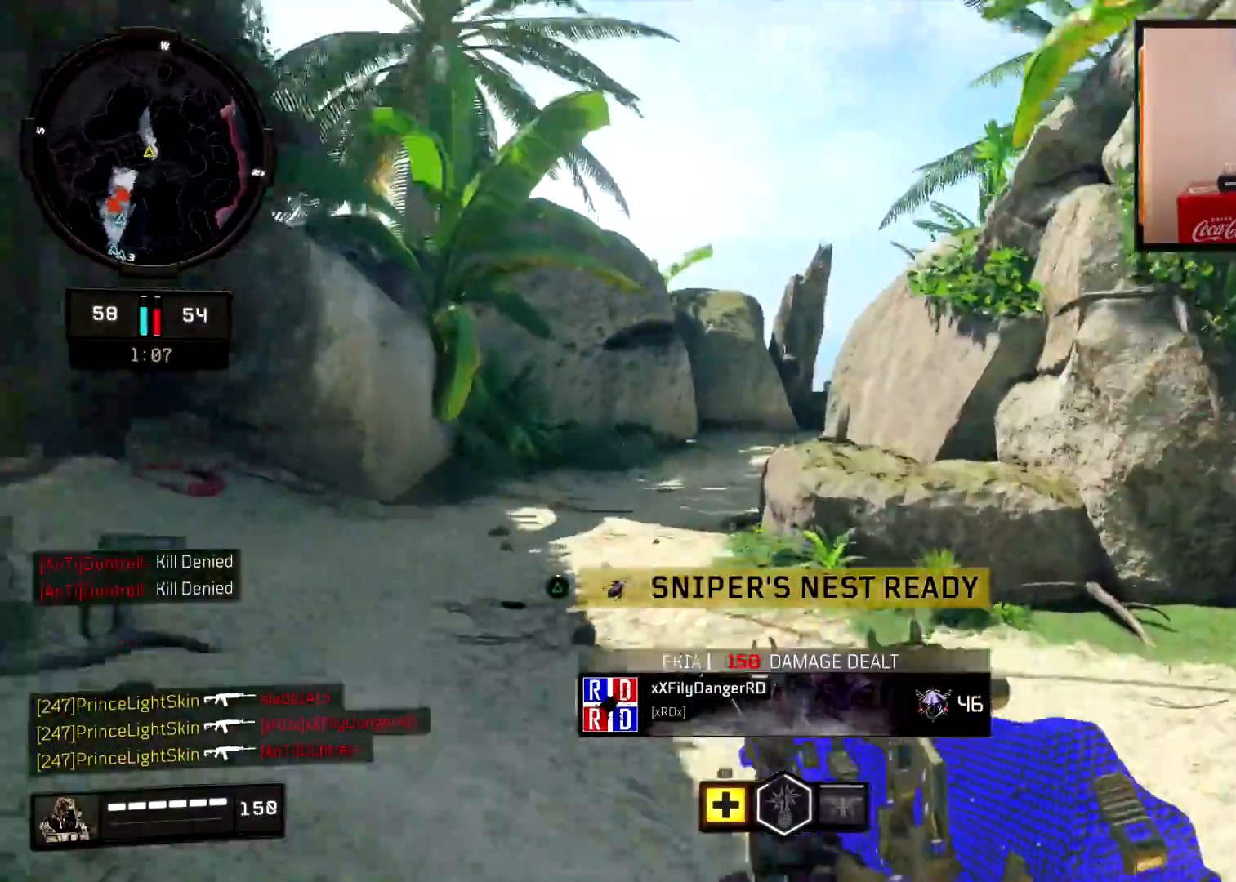
{"buttons": ["L2"], "left_stick": "left", "right_stick": "right", "events": [[134, "right_stick", "center"], [200, "right_stick", "up-left"], [284, "left_stick", "left"], [417, "right_stick", "center"], [484, "right_stick", "right"]]}
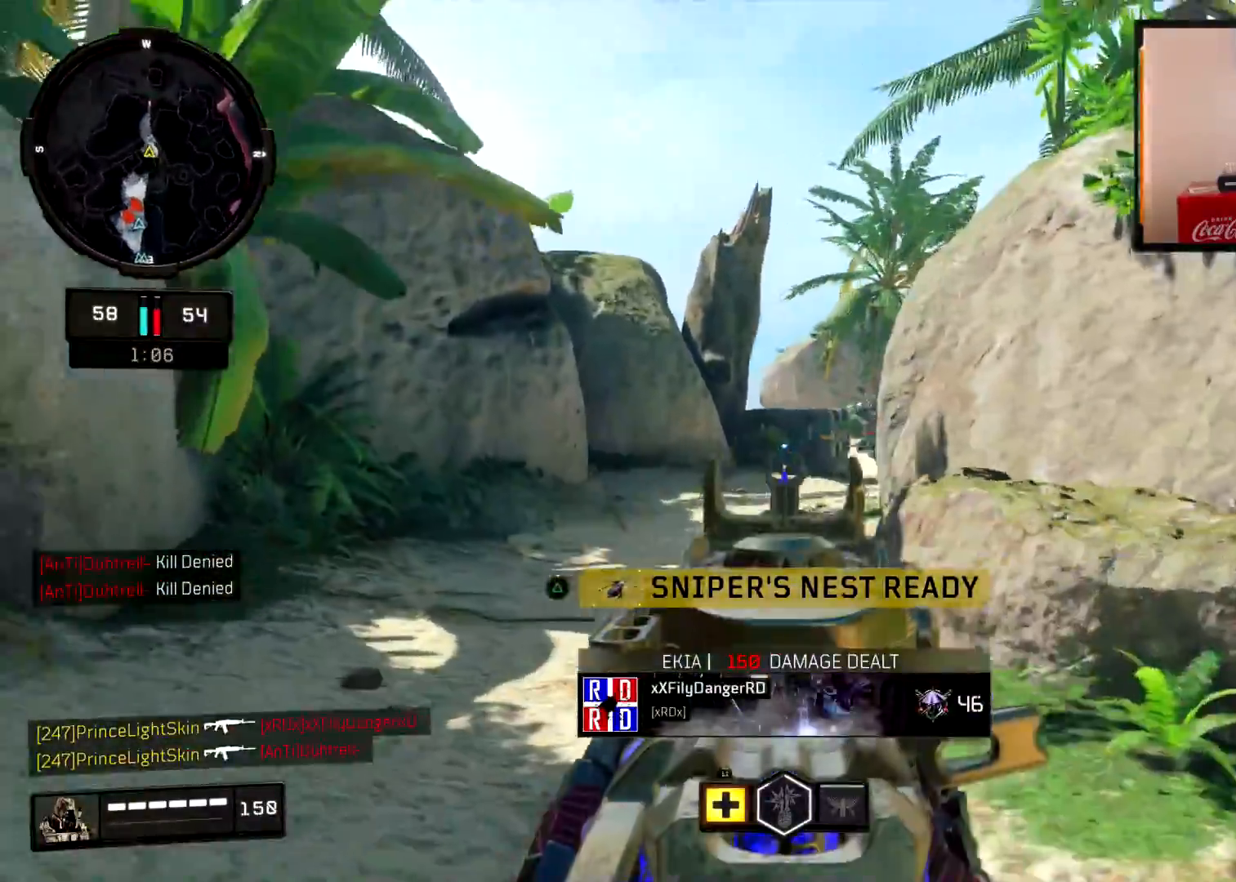
{"buttons": ["L2", "R2"], "left_stick": "up-left", "right_stick": "right", "events": [[166, "left_stick", "up-left"], [300, "R2", "down"]]}
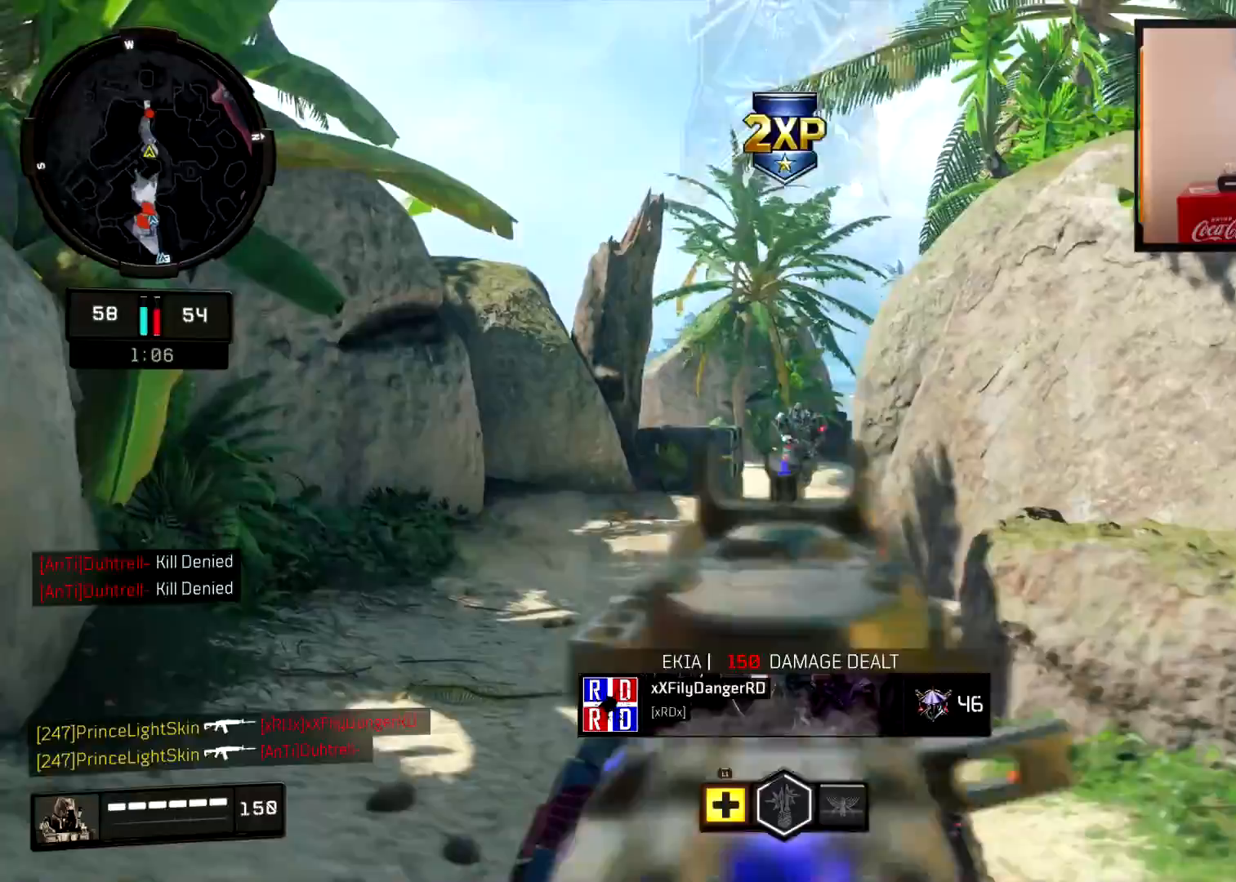
{"buttons": ["L2", "R2"], "left_stick": "up-right", "right_stick": "down-right", "events": [[234, "left_stick", "up"], [350, "left_stick", "up-right"], [367, "right_stick", "down-right"]]}
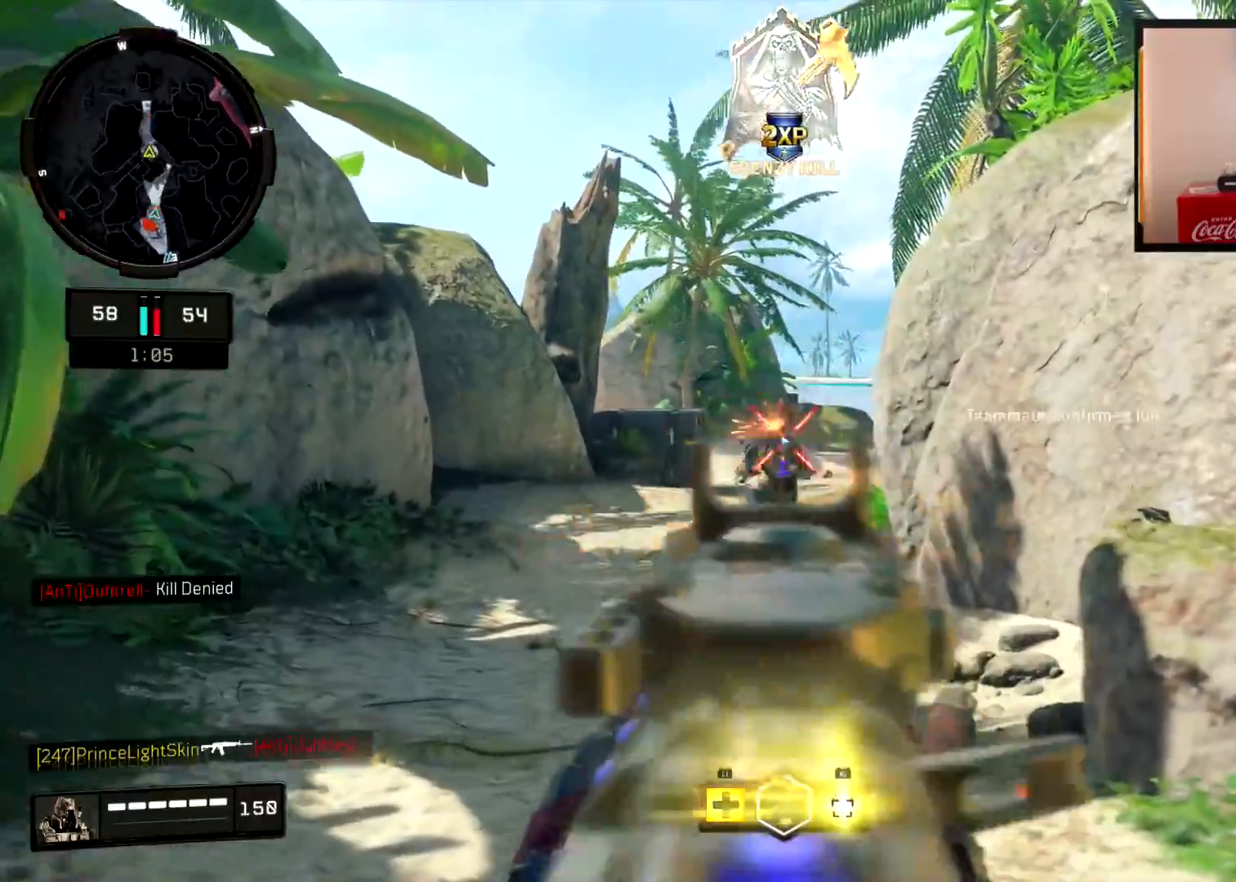
{"buttons": ["L3"], "left_stick": "up-left", "right_stick": "left", "events": [[33, "right_stick", "down"], [66, "left_stick", "down-right"], [133, "left_stick", "down-left"], [233, "right_stick", "left"], [267, "L2", "up"], [267, "R2", "up"], [350, "left_stick", "up-left"], [383, "L3", "down"]]}
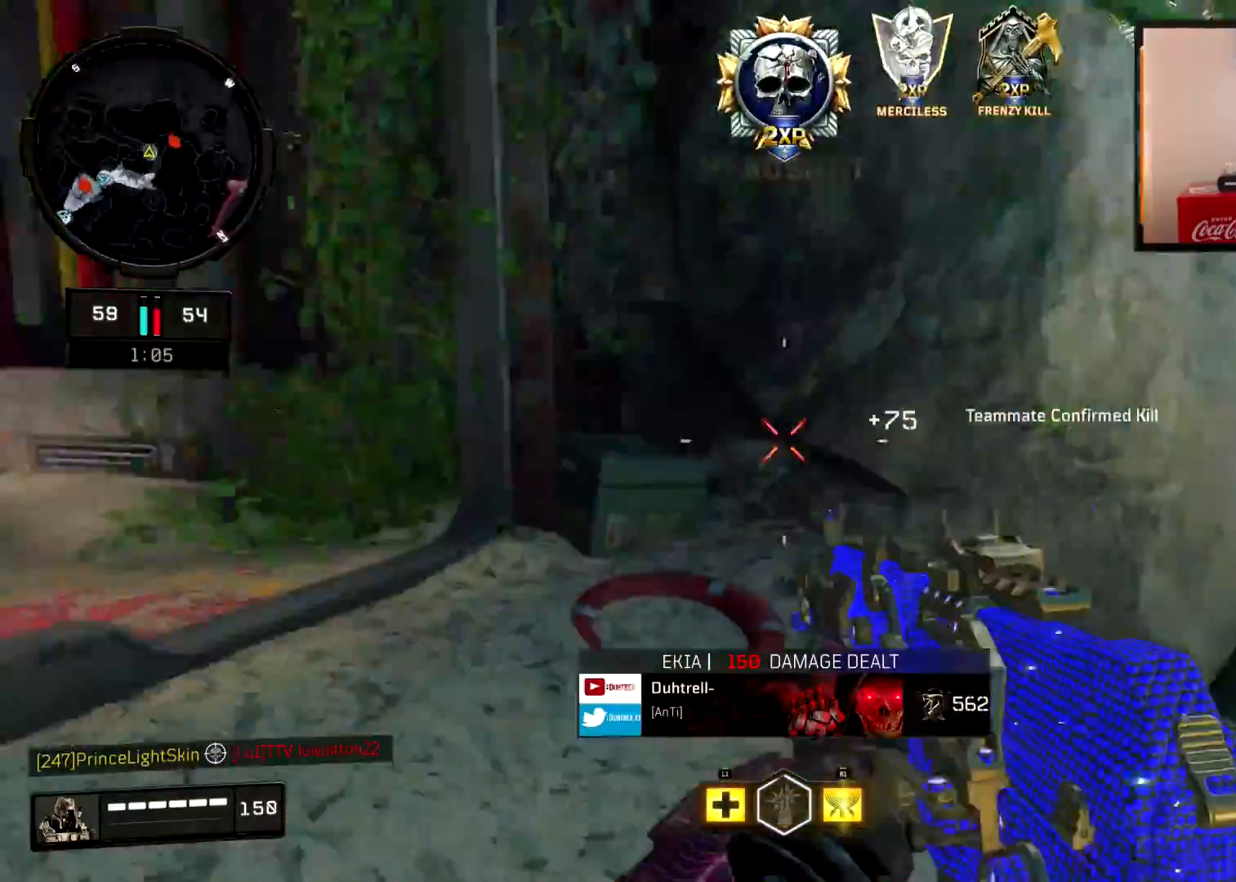
{"buttons": ["L2"], "left_stick": "up-left", "right_stick": "down-right", "events": [[34, "L3", "up"], [150, "right_stick", "center"], [300, "right_stick", "left"], [401, "CROSS", "down"], [417, "right_stick", "center"], [451, "L2", "down"], [484, "CROSS", "up"], [501, "right_stick", "down-right"]]}
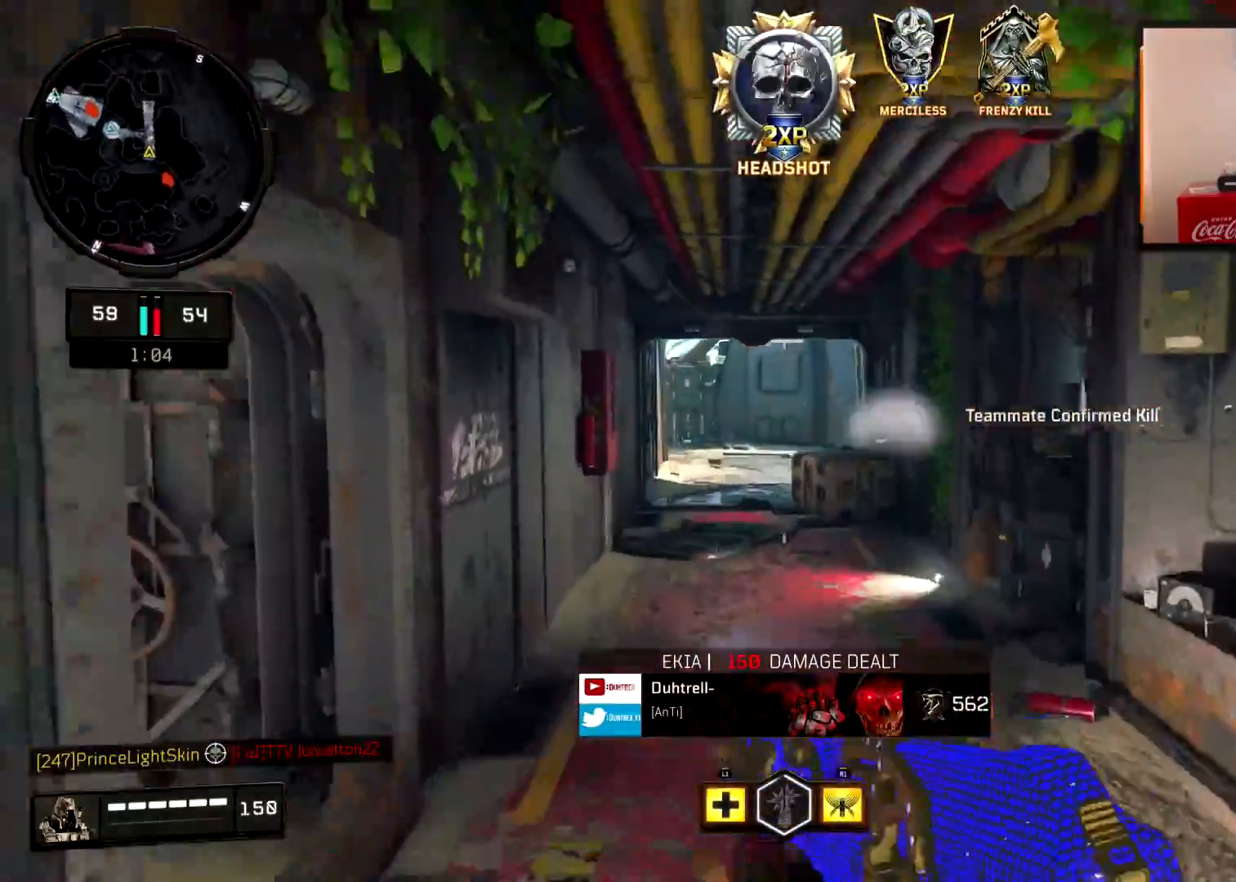
{"buttons": ["L2"], "left_stick": "up-left", "right_stick": "up-right", "events": [[150, "right_stick", "center"], [333, "right_stick", "right"], [467, "right_stick", "up-right"]]}
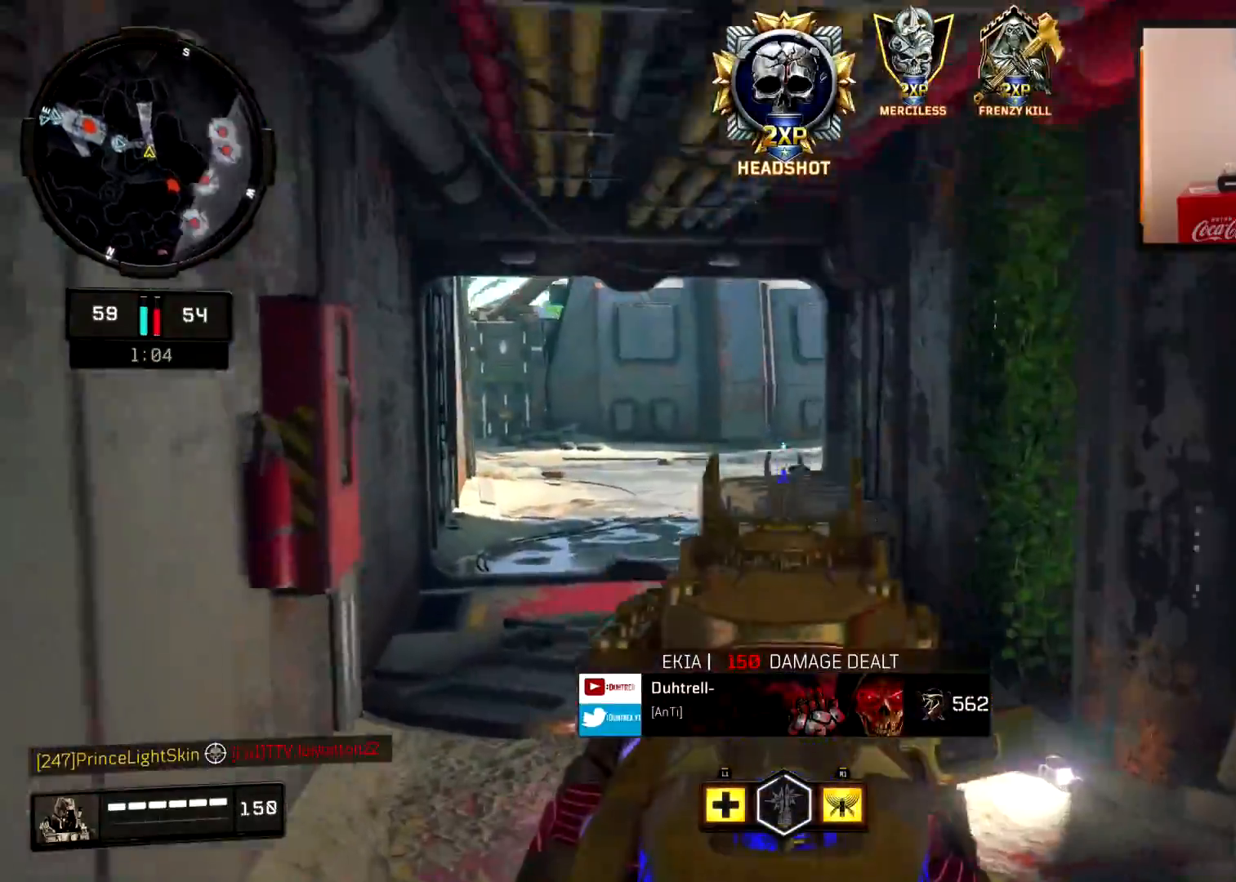
{"buttons": [], "left_stick": "up", "right_stick": "center", "events": [[267, "L2", "up"], [284, "L3", "down"], [300, "right_stick", "center"], [451, "L3", "up"], [484, "left_stick", "up"]]}
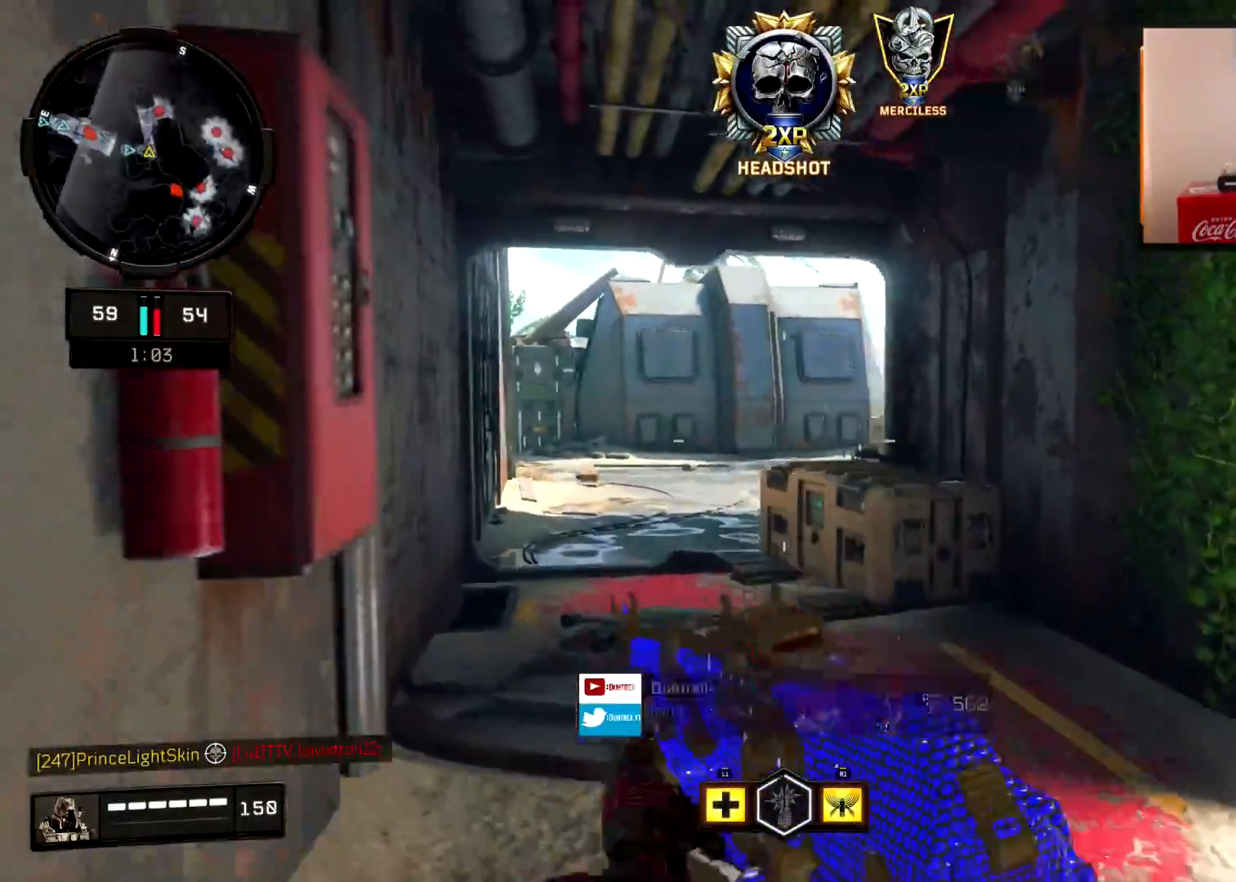
{"buttons": ["L2"], "left_stick": "up-left", "right_stick": "right", "events": [[16, "right_stick", "right"], [133, "left_stick", "up-left"], [166, "right_stick", "center"], [283, "L2", "down"], [283, "right_stick", "right"], [400, "right_stick", "center"], [467, "right_stick", "right"]]}
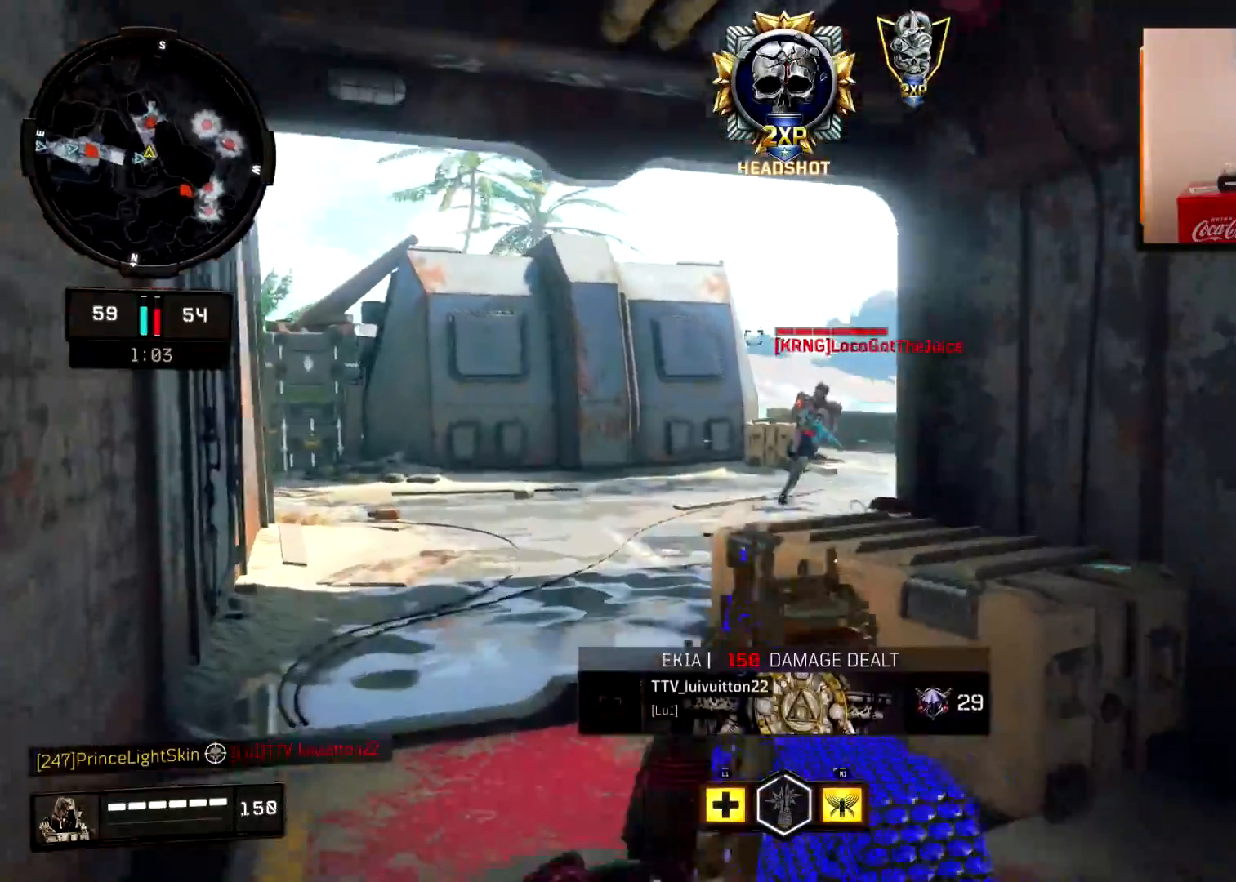
{"buttons": ["L2", "R2"], "left_stick": "left", "right_stick": "up-left", "events": [[134, "left_stick", "up-right"], [150, "R2", "down"], [150, "right_stick", "center"], [217, "right_stick", "up-left"], [384, "left_stick", "up-left"], [501, "left_stick", "left"]]}
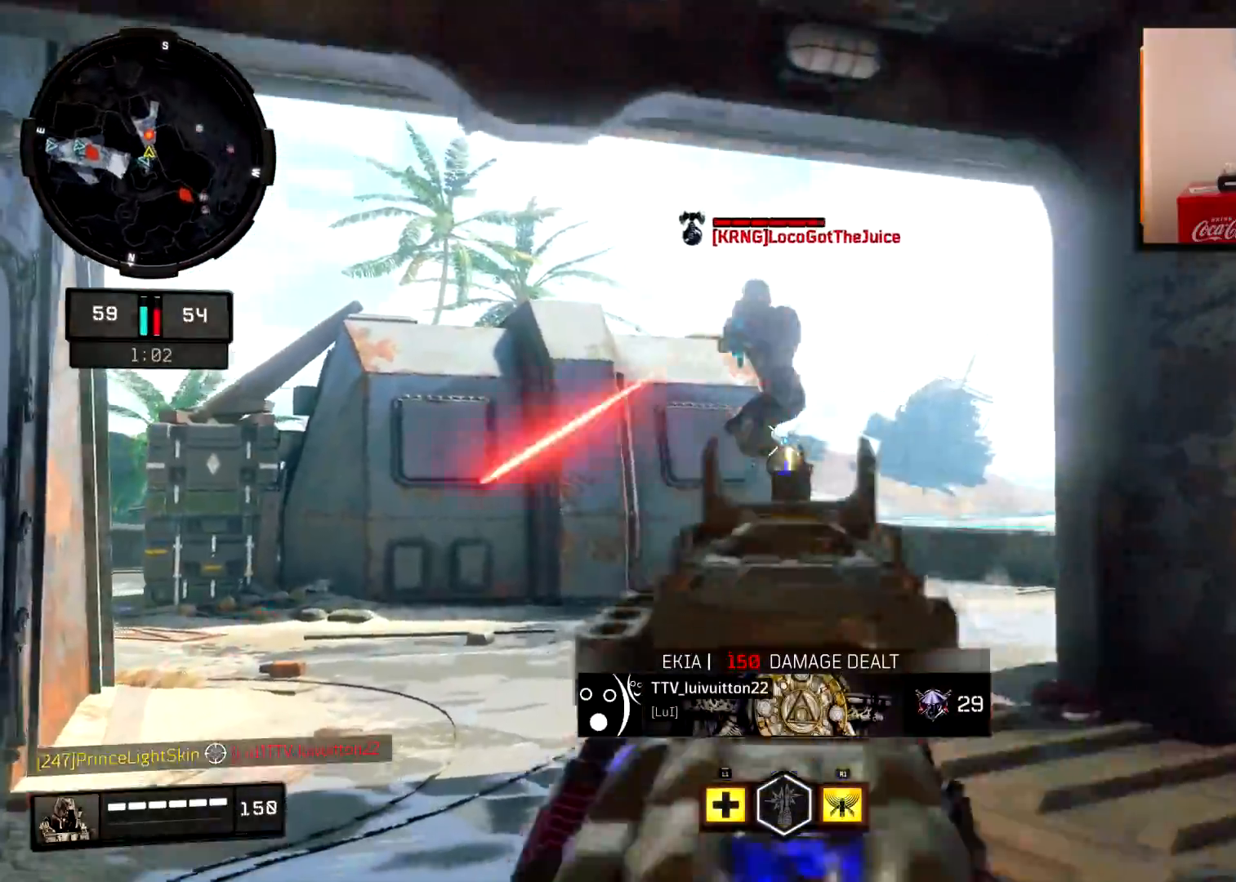
{"buttons": ["L3"], "left_stick": "up", "right_stick": "right", "events": [[66, "right_stick", "left"], [200, "right_stick", "down"], [250, "right_stick", "down-right"], [317, "left_stick", "up"], [400, "L2", "up"], [400, "right_stick", "center"], [417, "L3", "down"], [450, "R2", "up"], [483, "right_stick", "right"]]}
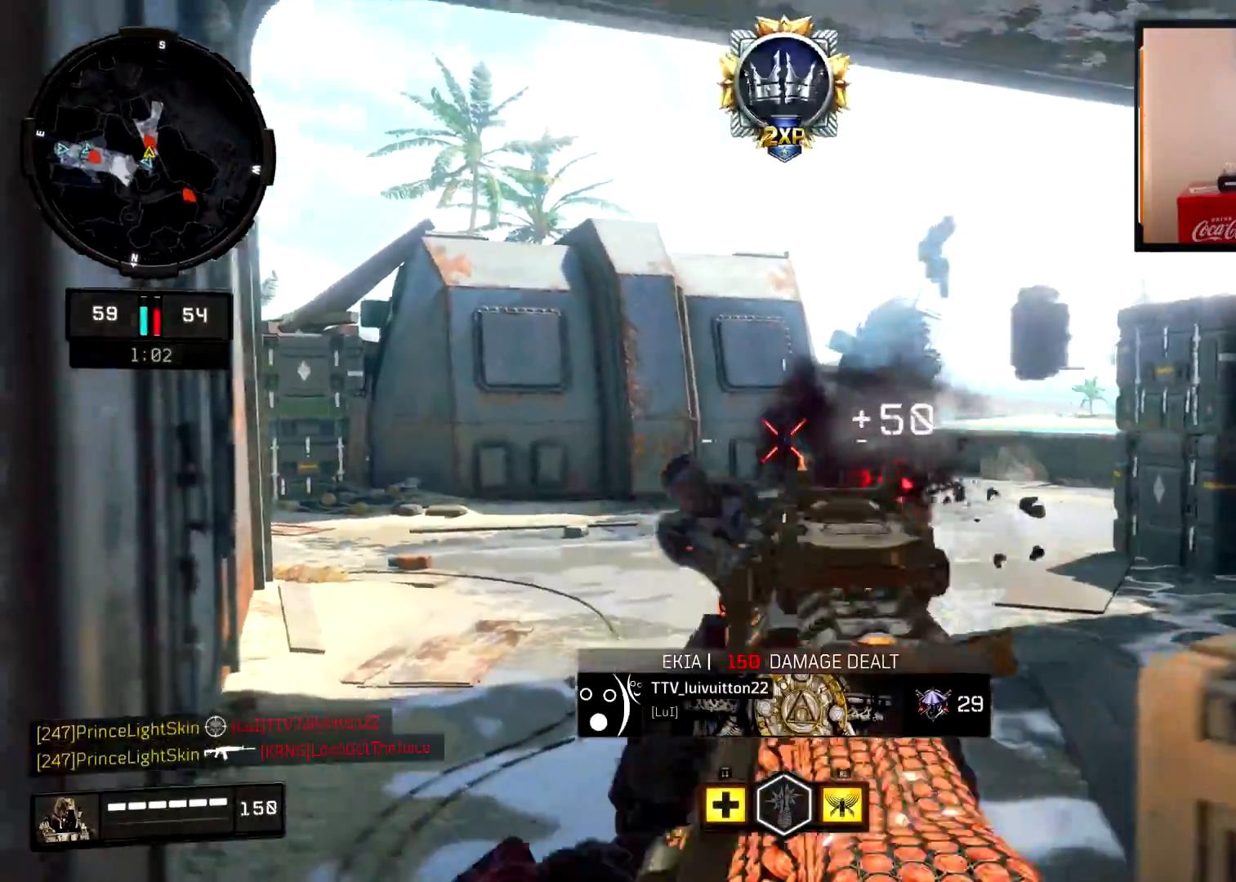
{"buttons": [], "left_stick": "up-left", "right_stick": "center", "events": [[50, "L3", "up"], [117, "right_stick", "center"], [250, "right_stick", "right"], [267, "CIRCLE", "down"], [417, "left_stick", "up-left"], [434, "CIRCLE", "up"], [451, "right_stick", "center"]]}
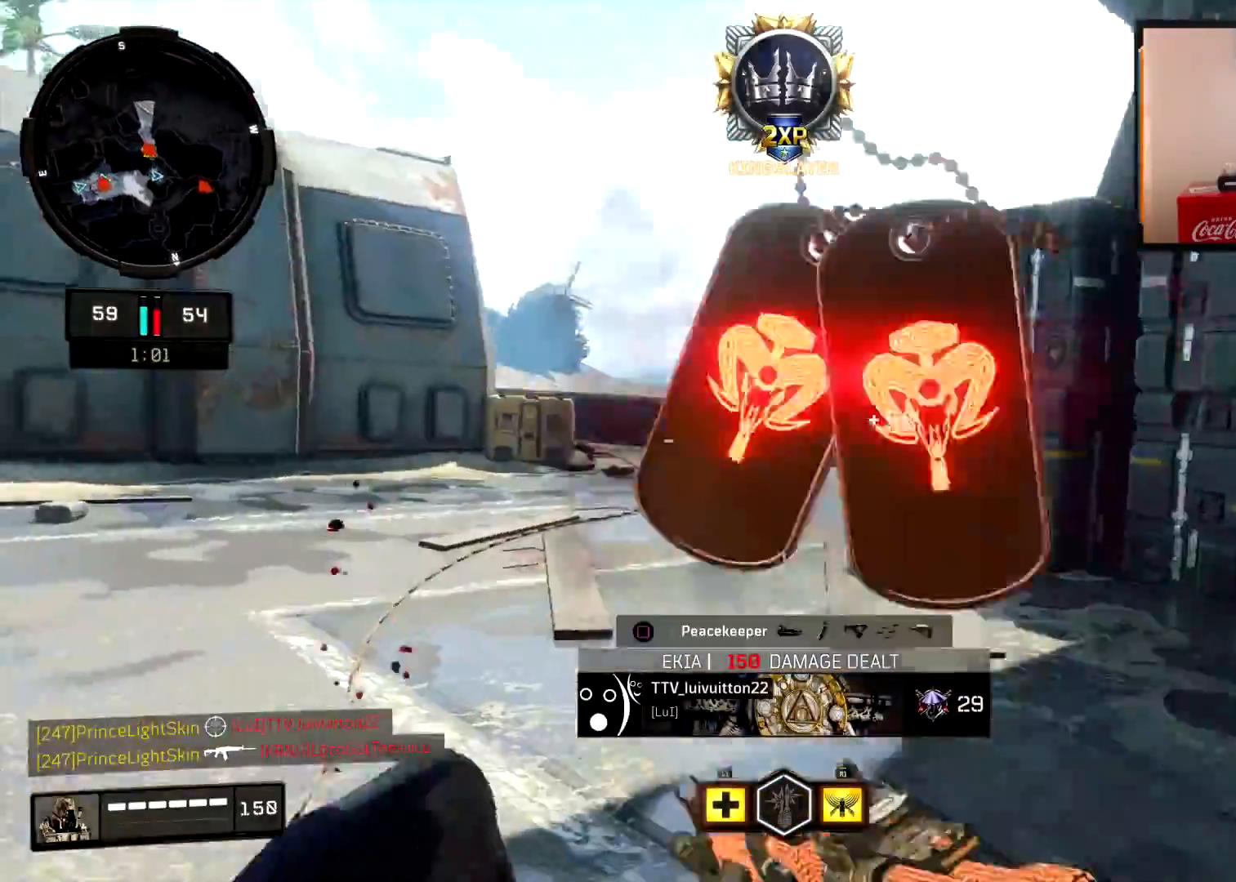
{"buttons": ["L2"], "left_stick": "left", "right_stick": "right", "events": [[50, "right_stick", "right"], [133, "CROSS", "down"], [183, "L2", "down"], [200, "CROSS", "up"], [217, "right_stick", "center"], [283, "left_stick", "left"], [350, "right_stick", "right"]]}
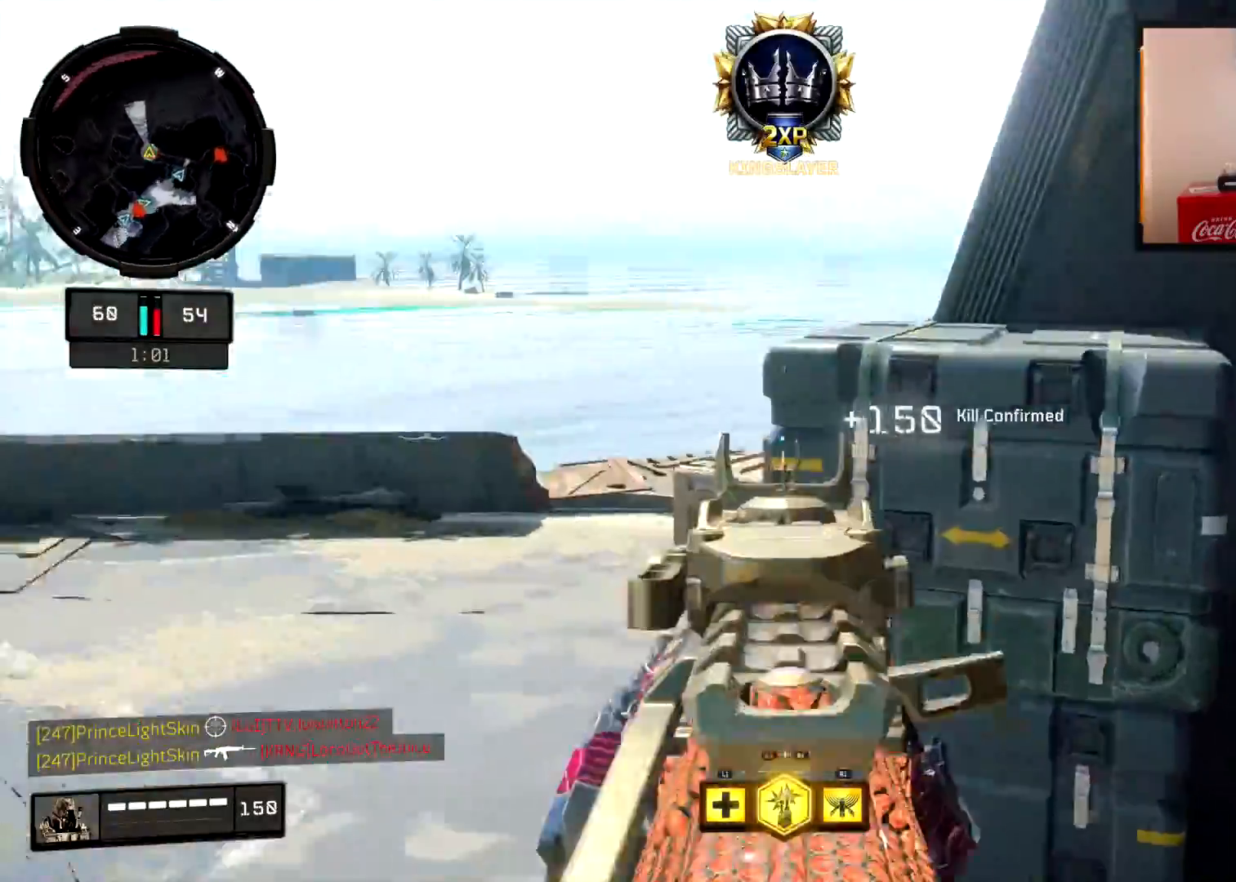
{"buttons": ["L2", "R2"], "left_stick": "up-right", "right_stick": "up-left", "events": [[33, "right_stick", "center"], [67, "left_stick", "up-left"], [84, "right_stick", "up"], [150, "right_stick", "up-right"], [451, "R2", "down"], [484, "left_stick", "up-right"], [484, "right_stick", "up-left"]]}
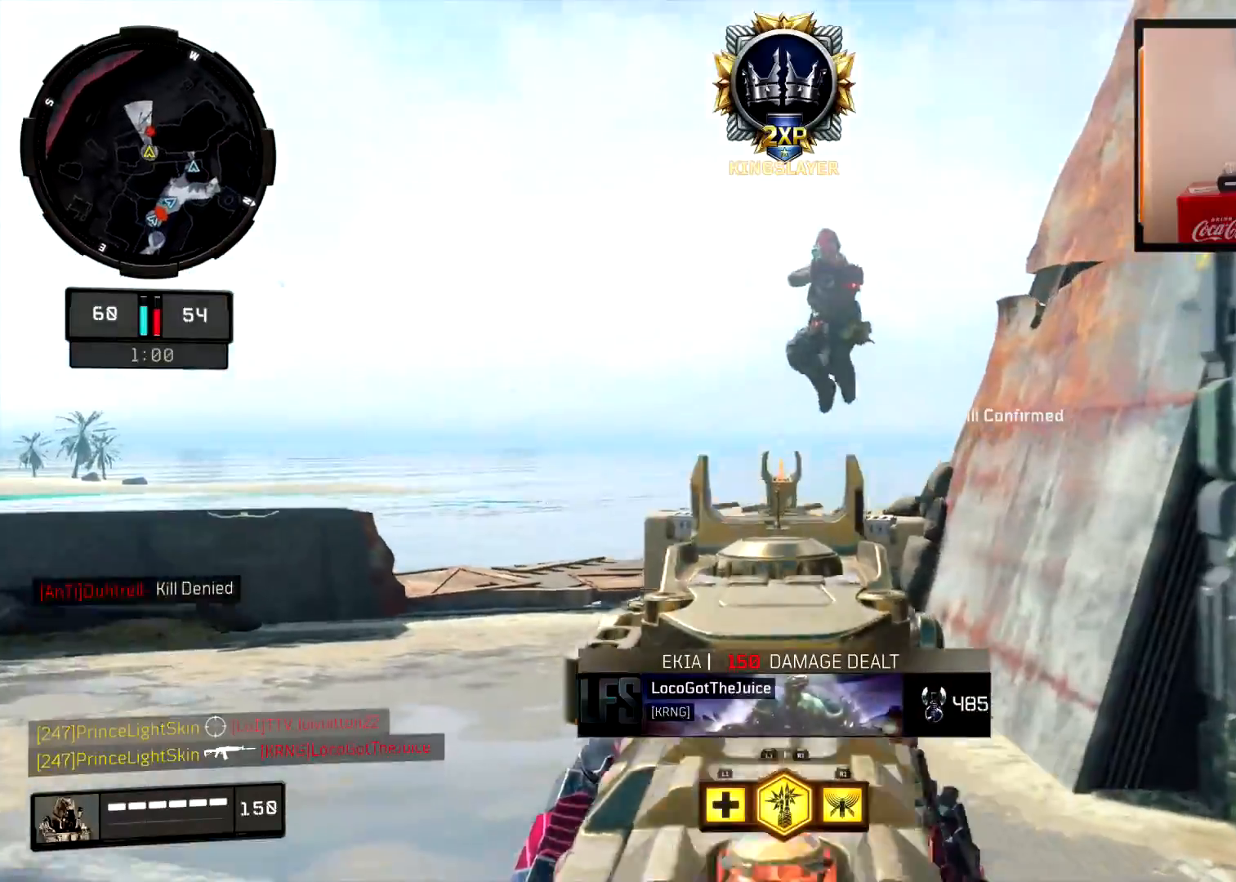
{"buttons": ["L2", "R2"], "left_stick": "left", "right_stick": "right", "events": [[33, "left_stick", "right"], [183, "left_stick", "down-right"], [200, "right_stick", "center"], [283, "right_stick", "down-left"], [317, "left_stick", "left"], [467, "right_stick", "right"]]}
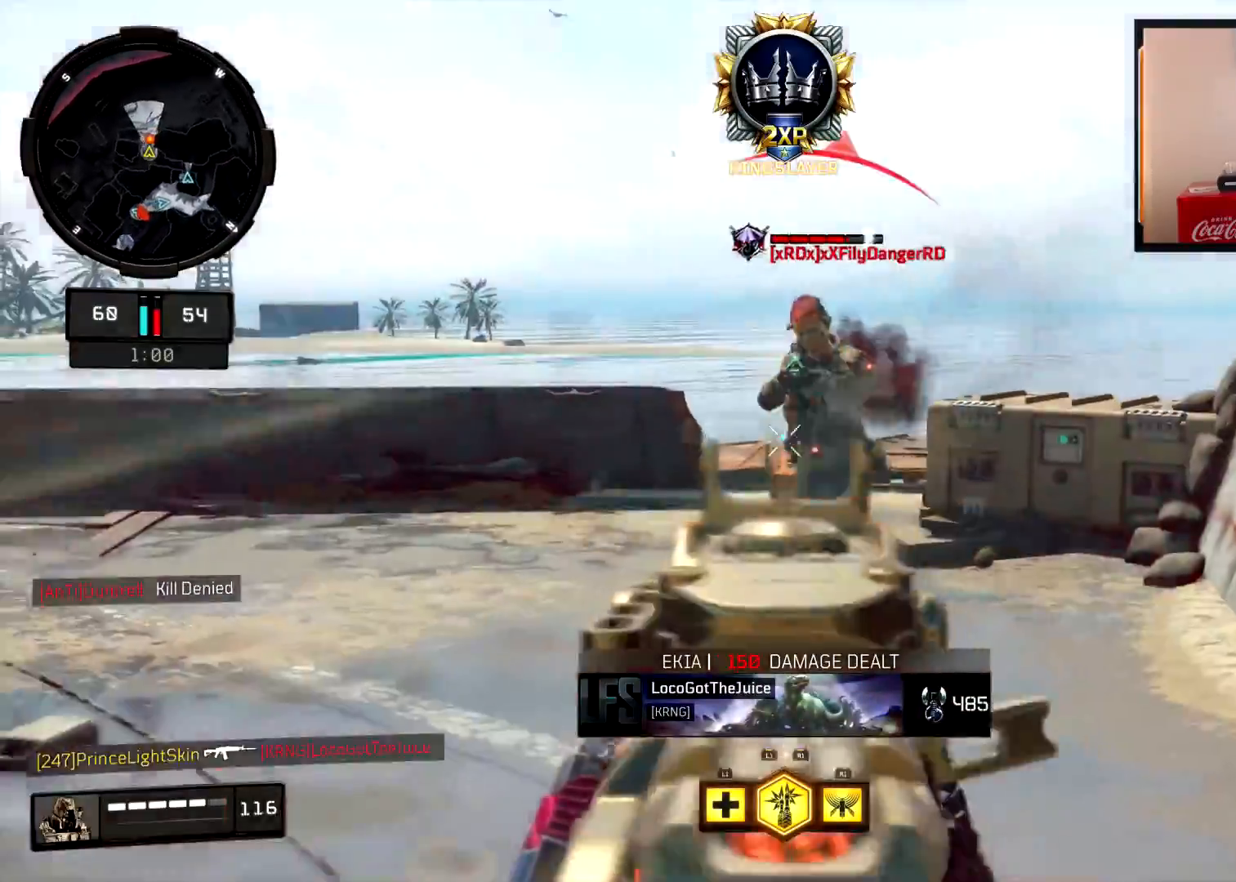
{"buttons": [], "left_stick": "up", "right_stick": "center", "events": [[50, "left_stick", "down-left"], [134, "right_stick", "center"], [217, "left_stick", "down-right"], [267, "left_stick", "right"], [284, "right_stick", "up"], [367, "left_stick", "up-right"], [417, "L2", "up"], [434, "R2", "up"], [451, "right_stick", "center"], [484, "left_stick", "up"]]}